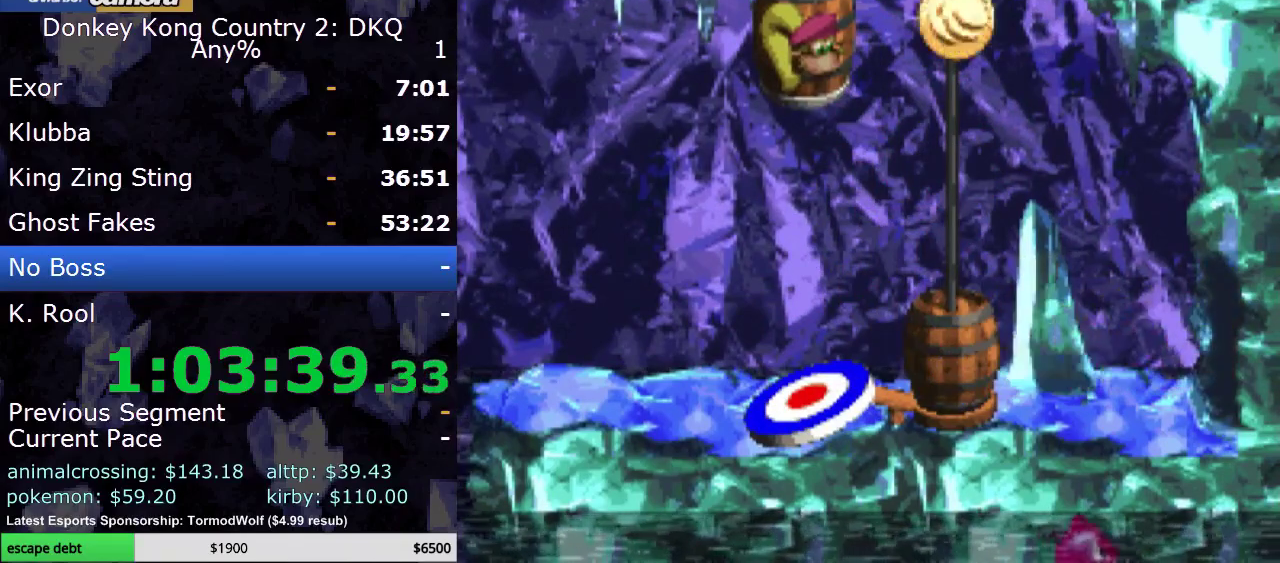
Gameplay with a controller (Nintendo layout); each line is a JSON object with the inputs held at the frame after it. "events" lists button and stick changes between this image and that frame as [ms after this image, input, new state], when the widget could be followed in between. Not read: L3 R3.
{"buttons": [], "events": [[33, "B", "up"], [100, "B", "down"], [233, "B", "up"], [350, "B", "down"], [417, "B", "up"]]}
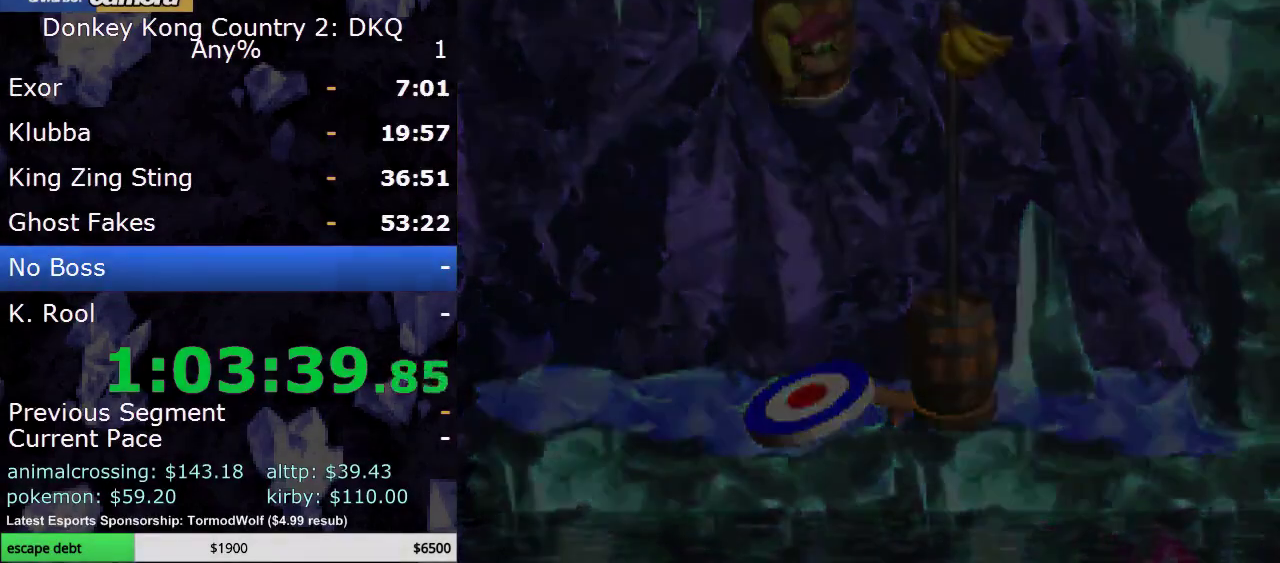
{"buttons": [], "events": [[17, "B", "down"], [150, "B", "up"]]}
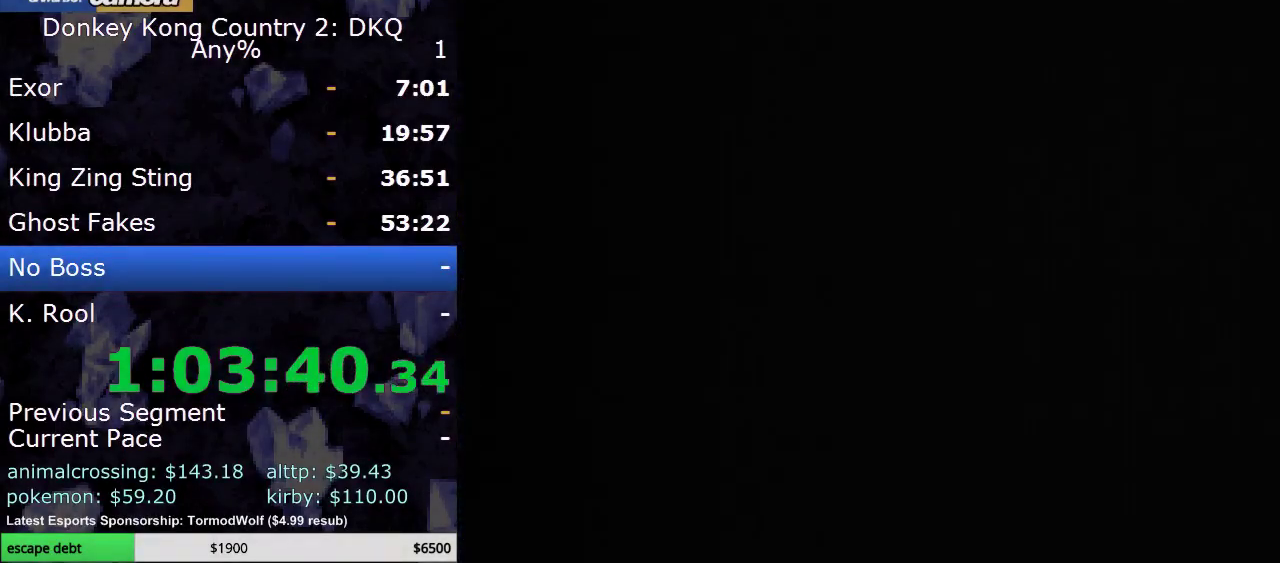
{"buttons": [], "events": []}
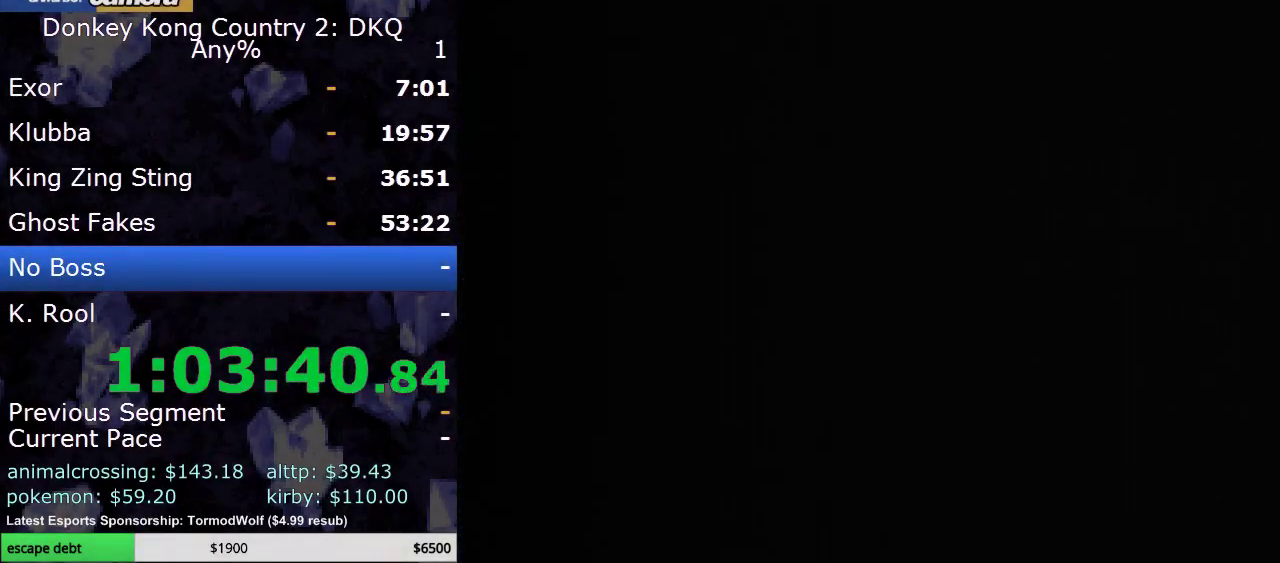
{"buttons": [], "events": []}
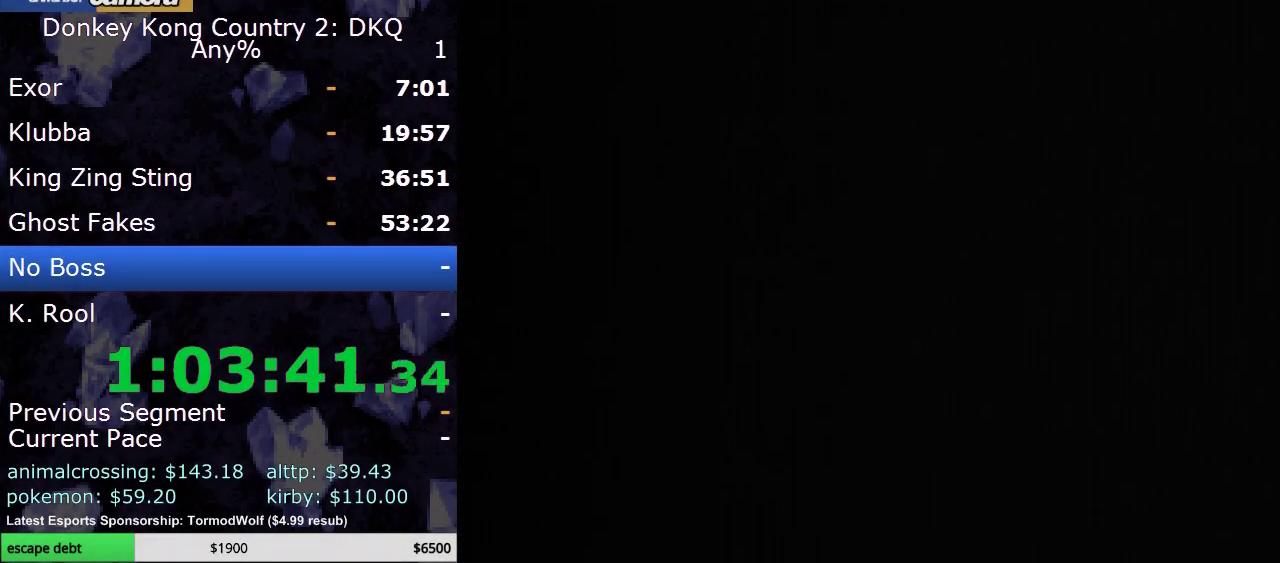
{"buttons": [], "events": []}
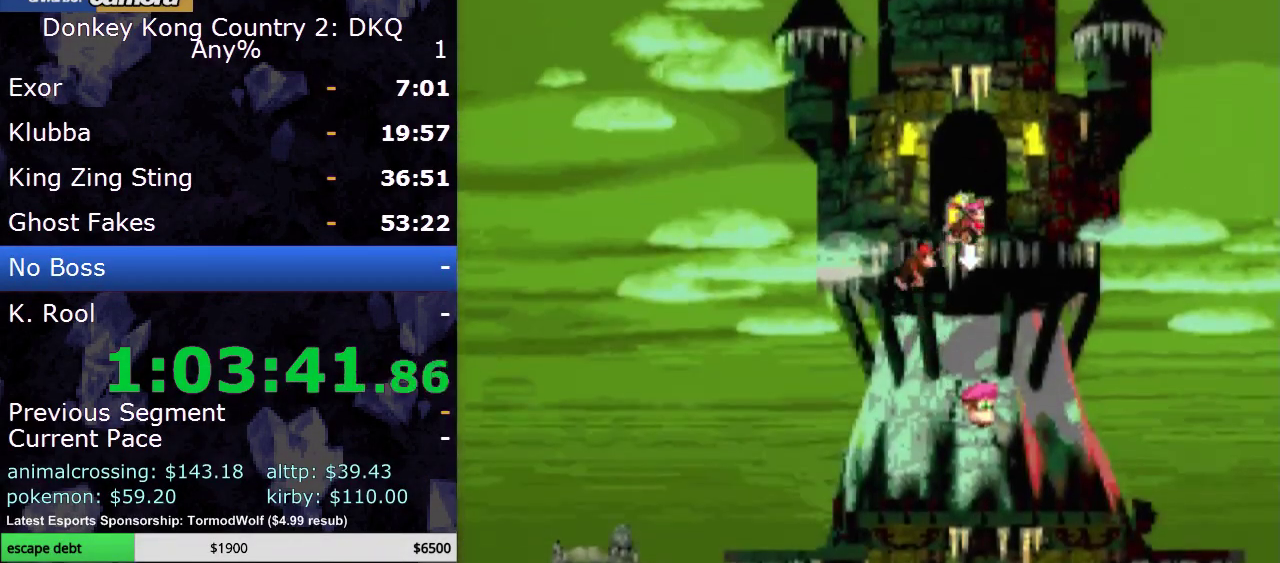
{"buttons": [], "events": [[167, "B", "down"], [317, "B", "up"]]}
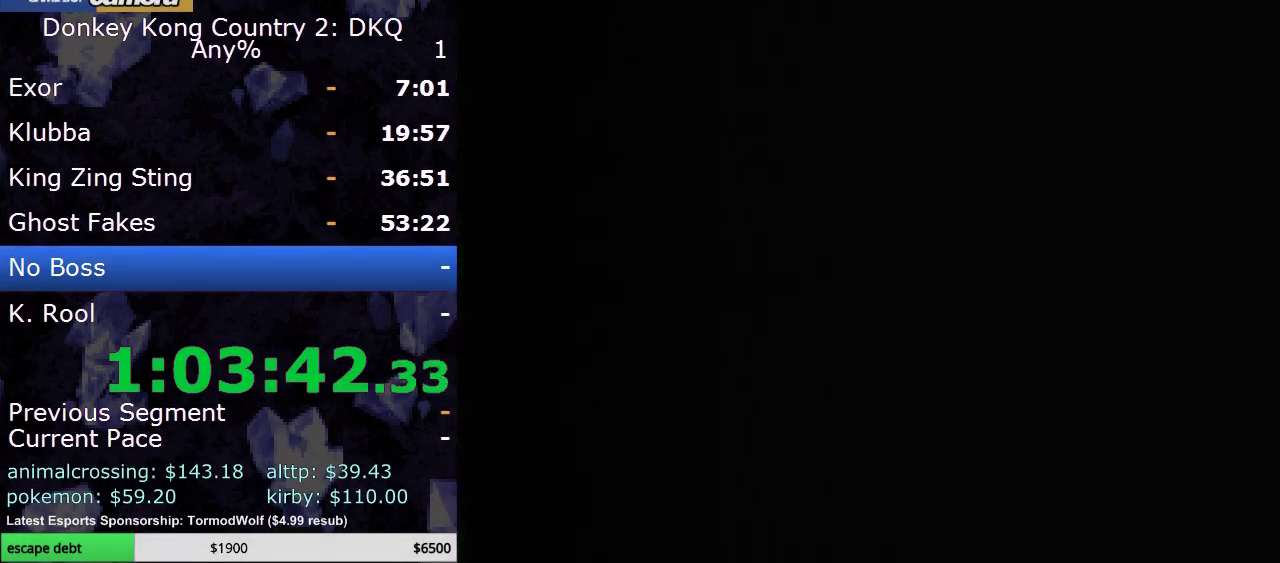
{"buttons": ["Y"], "events": [[67, "Y", "down"]]}
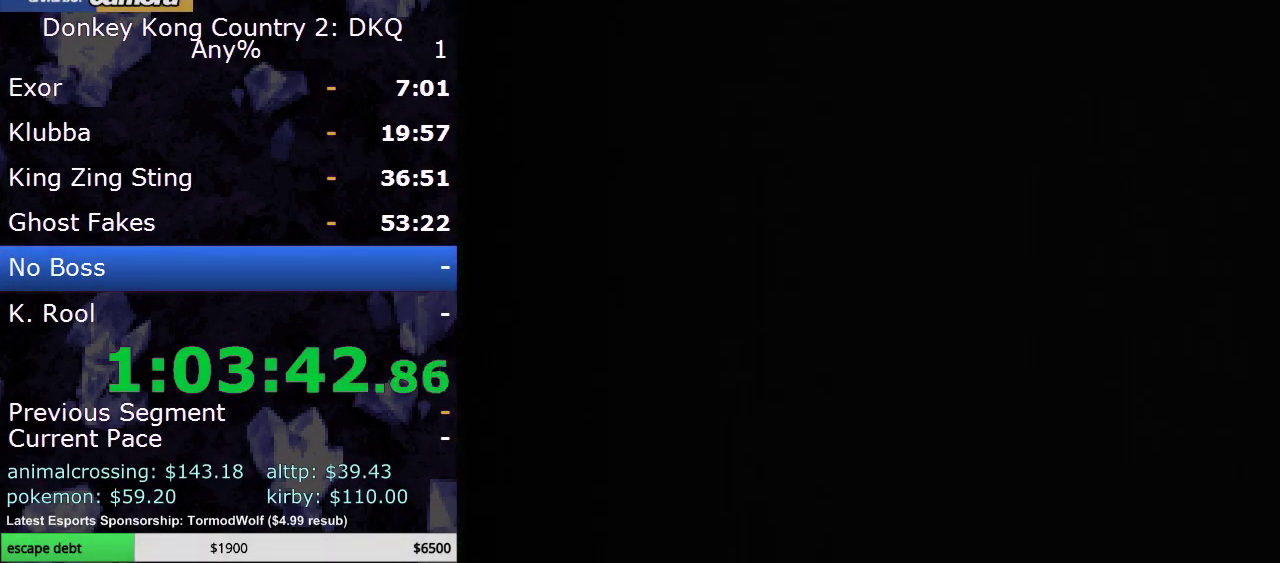
{"buttons": ["Y"], "events": []}
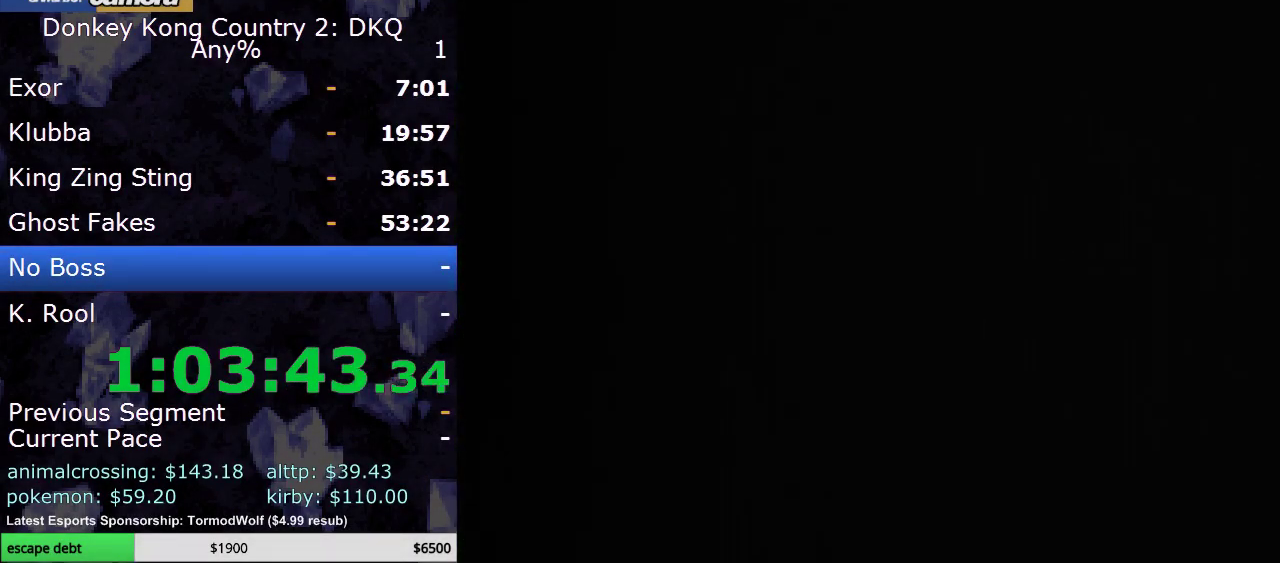
{"buttons": ["Y"], "events": []}
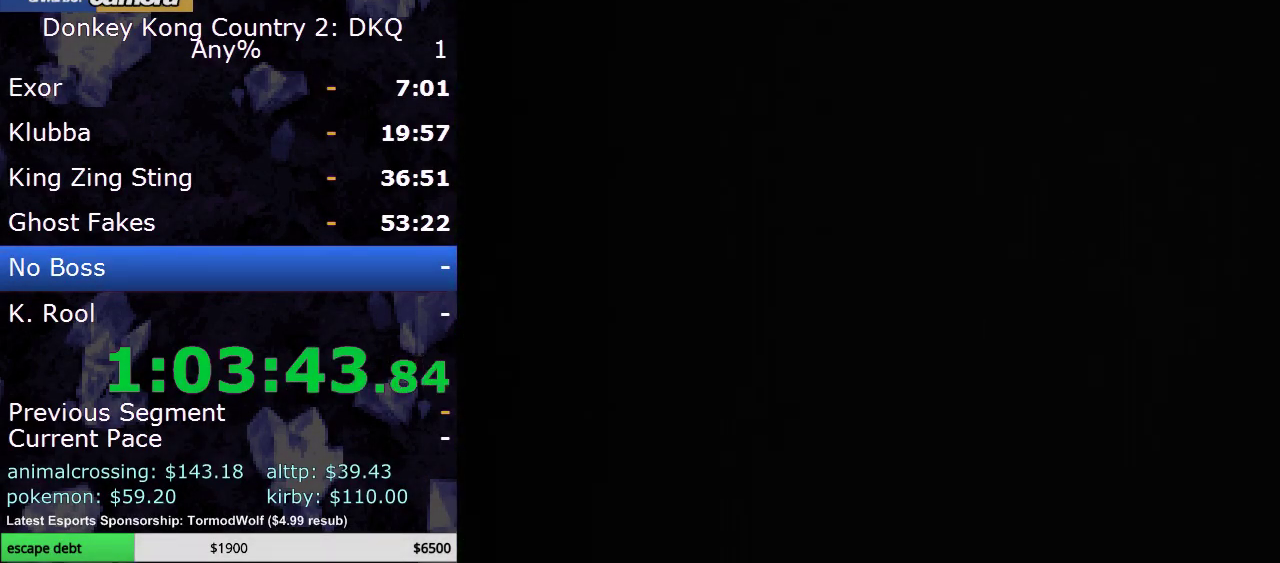
{"buttons": ["Y"], "events": []}
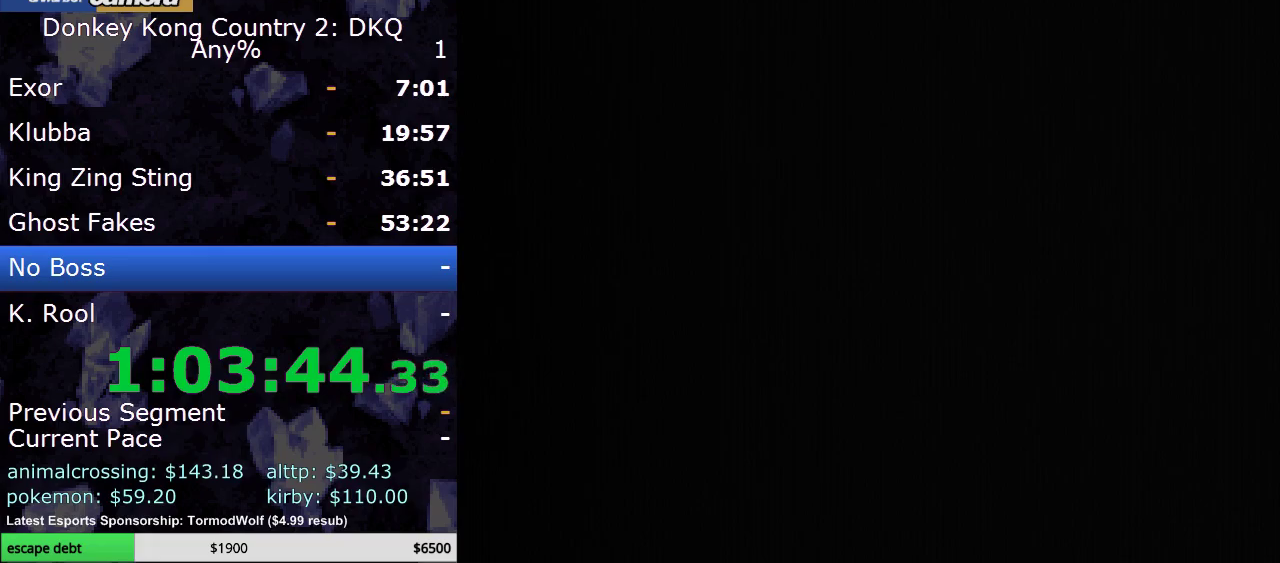
{"buttons": ["Y"], "events": []}
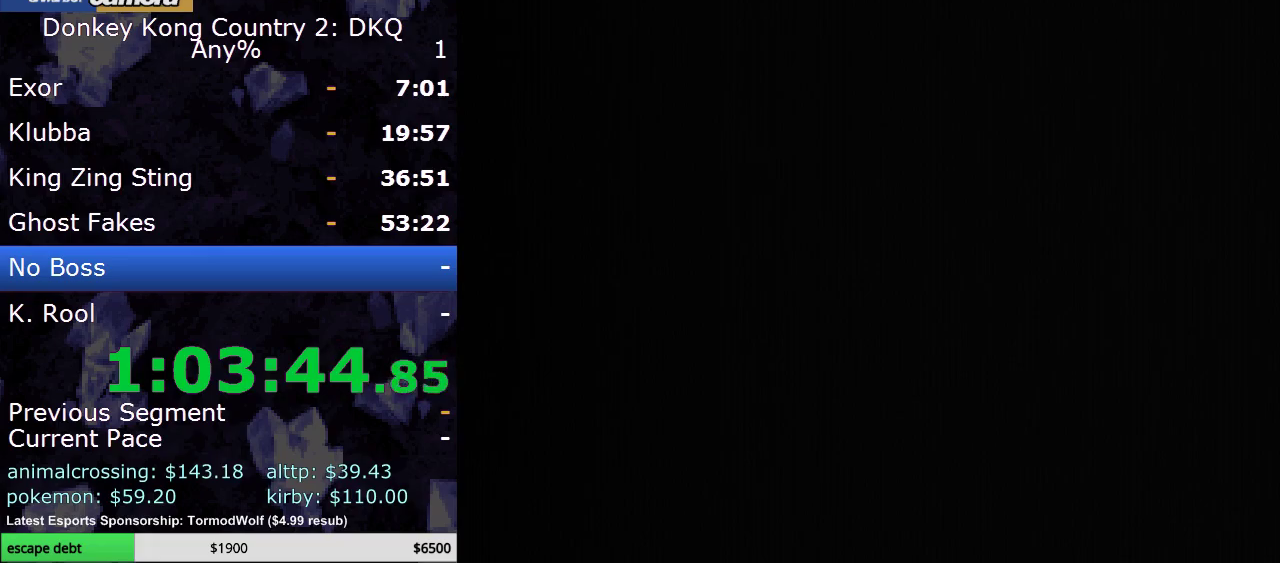
{"buttons": ["Y", "DPAD_RIGHT"], "events": [[167, "DPAD_RIGHT", "down"]]}
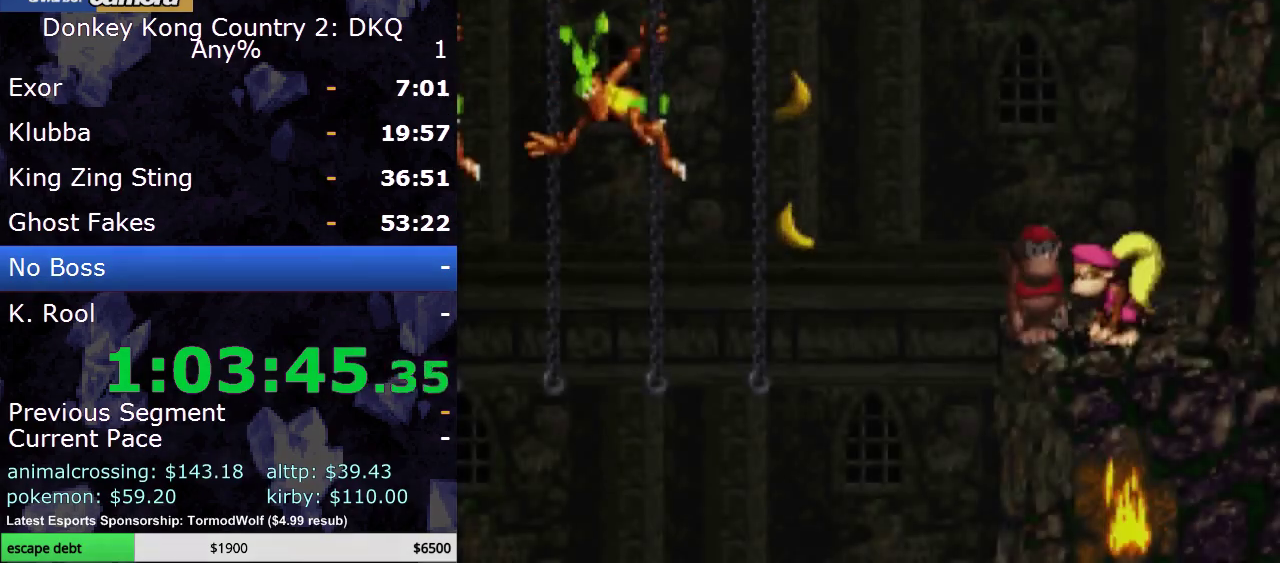
{"buttons": ["B", "Y", "DPAD_LEFT"], "events": [[133, "DPAD_RIGHT", "up"], [200, "DPAD_LEFT", "down"], [317, "B", "down"]]}
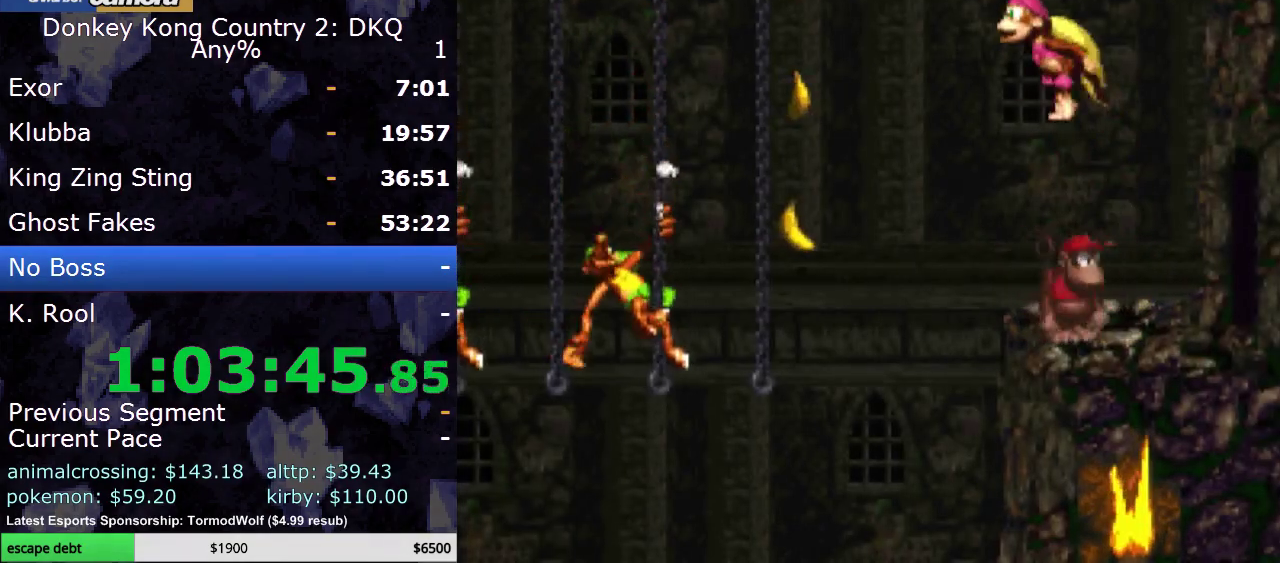
{"buttons": ["B", "Y", "DPAD_LEFT"], "events": [[133, "B", "up"], [133, "Y", "up"], [233, "B", "down"], [250, "Y", "down"], [317, "DPAD_LEFT", "up"], [450, "DPAD_LEFT", "down"]]}
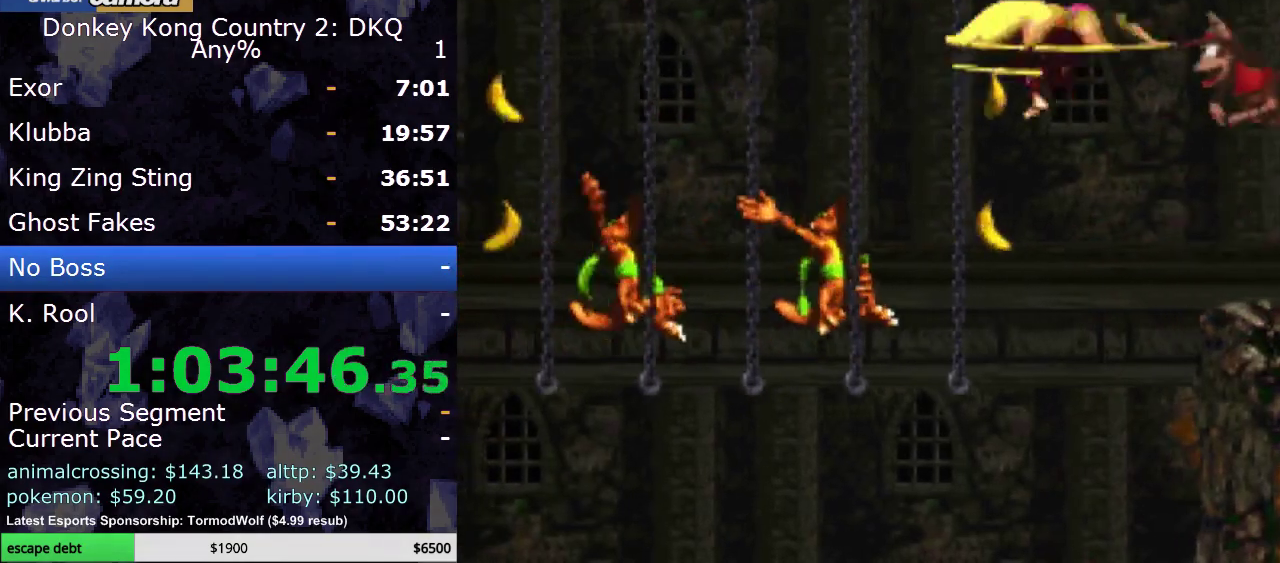
{"buttons": ["B", "Y", "DPAD_RIGHT"], "events": [[50, "DPAD_LEFT", "up"], [450, "DPAD_RIGHT", "down"]]}
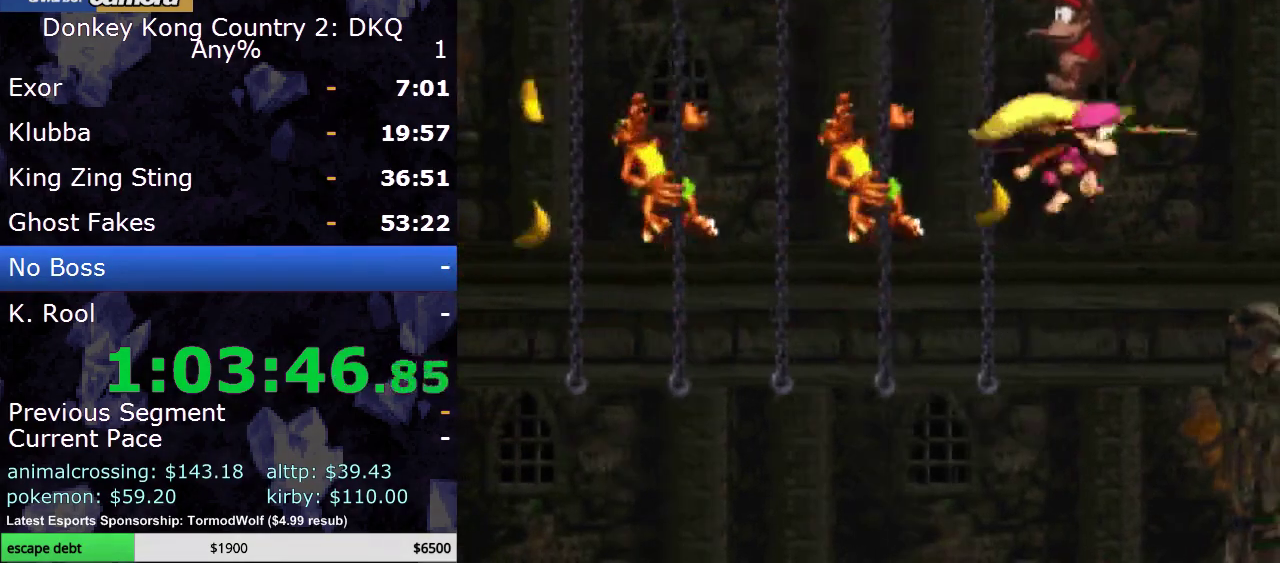
{"buttons": ["B", "Y", "DPAD_RIGHT"], "events": []}
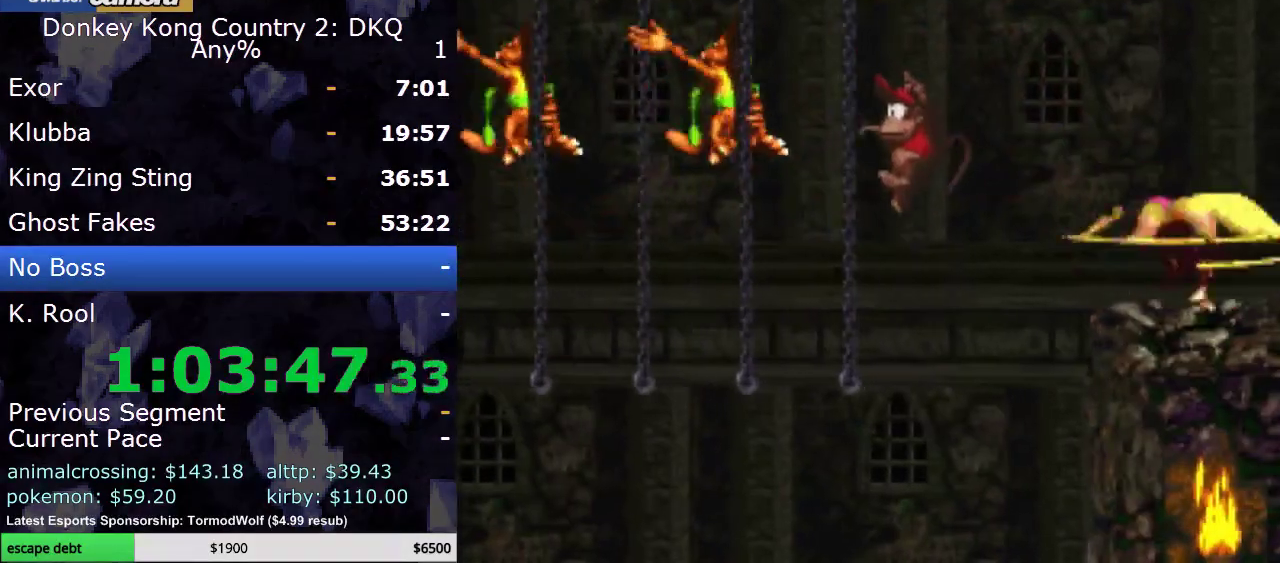
{"buttons": ["Y", "DPAD_LEFT"], "events": [[67, "DPAD_RIGHT", "up"], [100, "B", "up"], [133, "DPAD_LEFT", "down"], [383, "B", "down"], [500, "B", "up"]]}
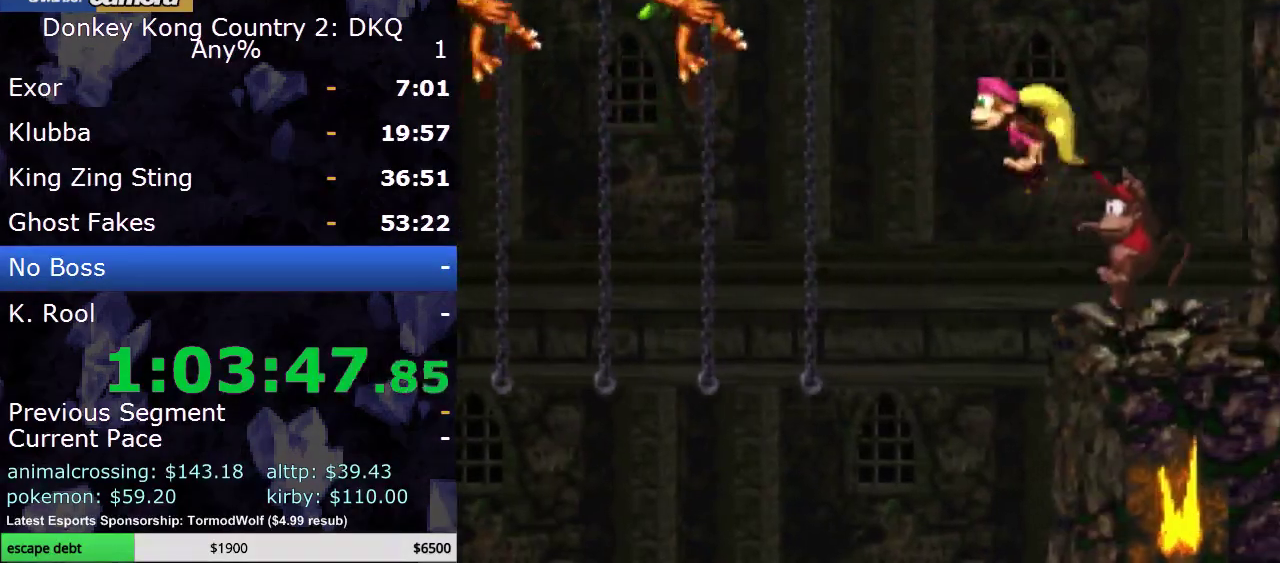
{"buttons": ["B", "Y", "DPAD_UP"], "events": [[33, "Y", "up"], [133, "B", "down"], [133, "Y", "down"], [383, "DPAD_LEFT", "up"], [417, "DPAD_UP", "down"]]}
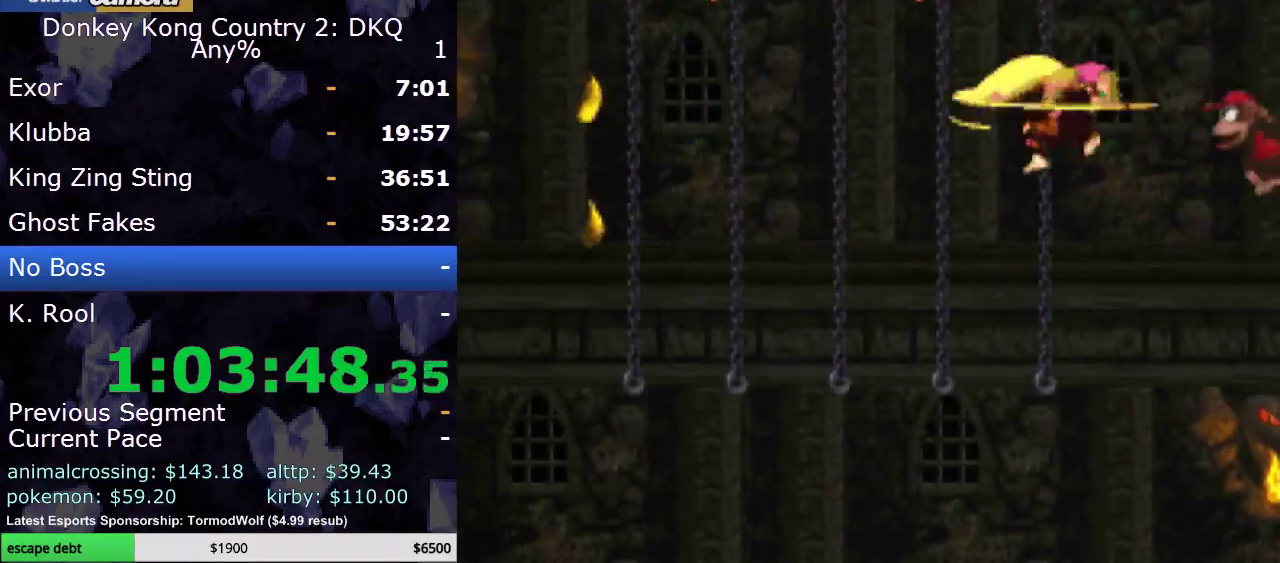
{"buttons": ["Y", "DPAD_UP"], "events": [[233, "DPAD_UP", "up"], [417, "B", "up"], [467, "DPAD_UP", "down"]]}
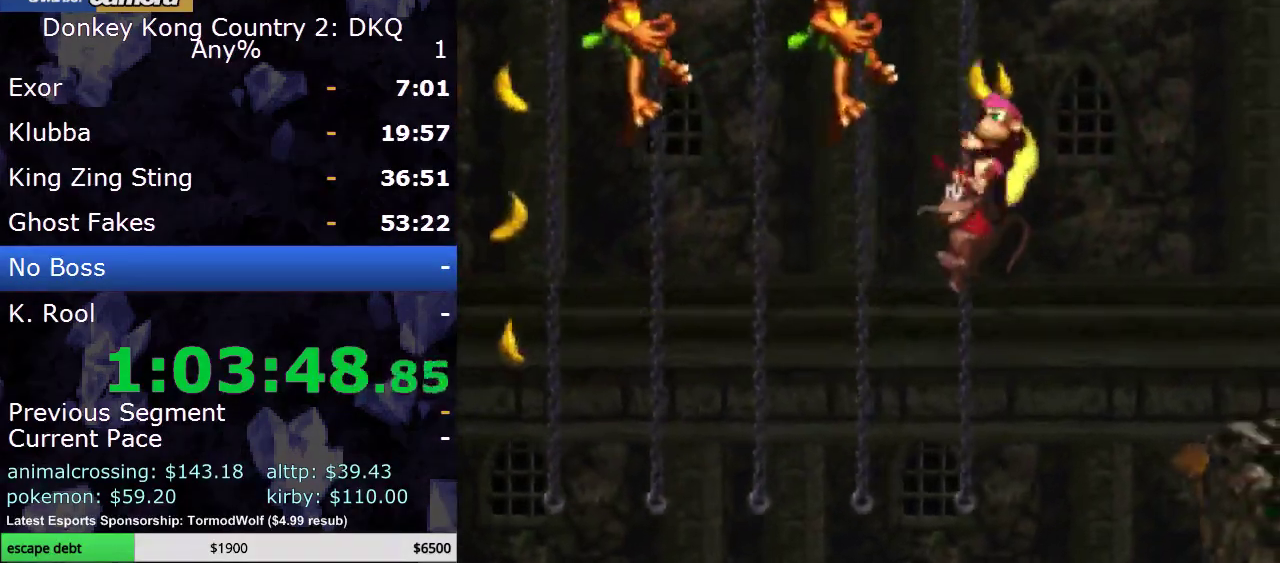
{"buttons": ["Y", "DPAD_LEFT"], "events": [[433, "DPAD_LEFT", "down"], [467, "DPAD_UP", "up"]]}
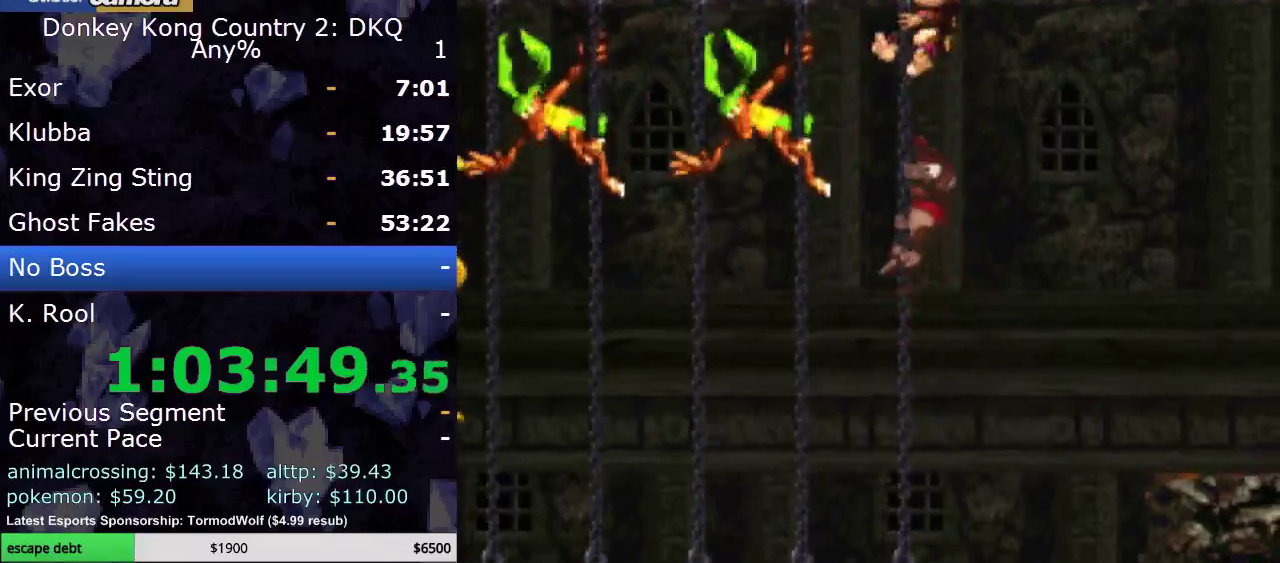
{"buttons": ["Y", "DPAD_LEFT"], "events": []}
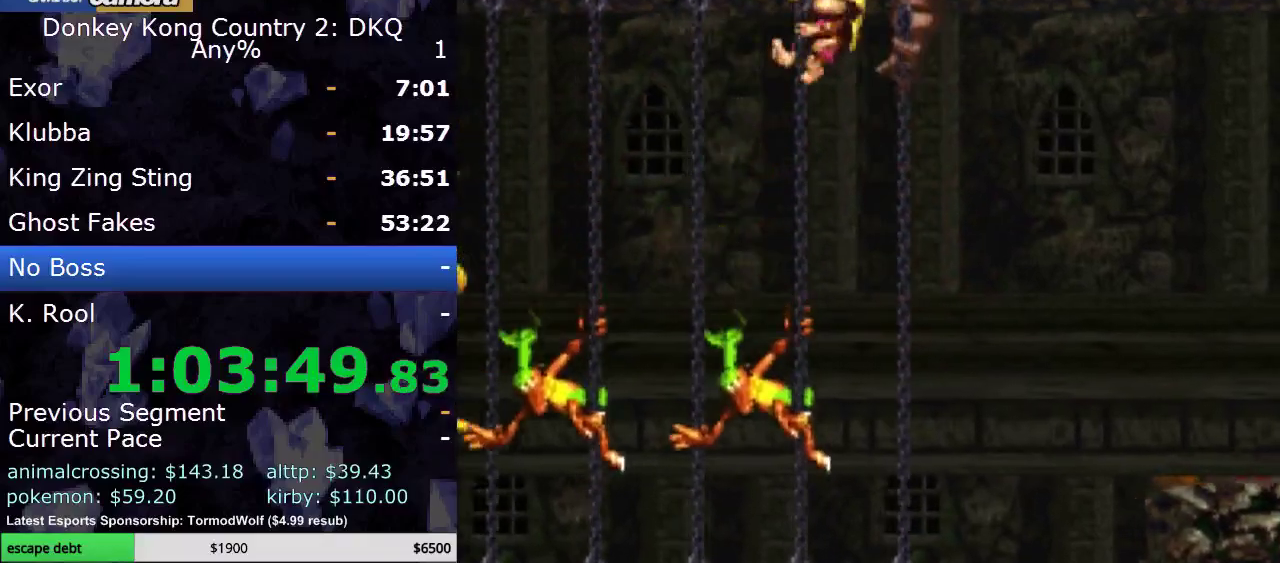
{"buttons": ["Y", "DPAD_LEFT"], "events": []}
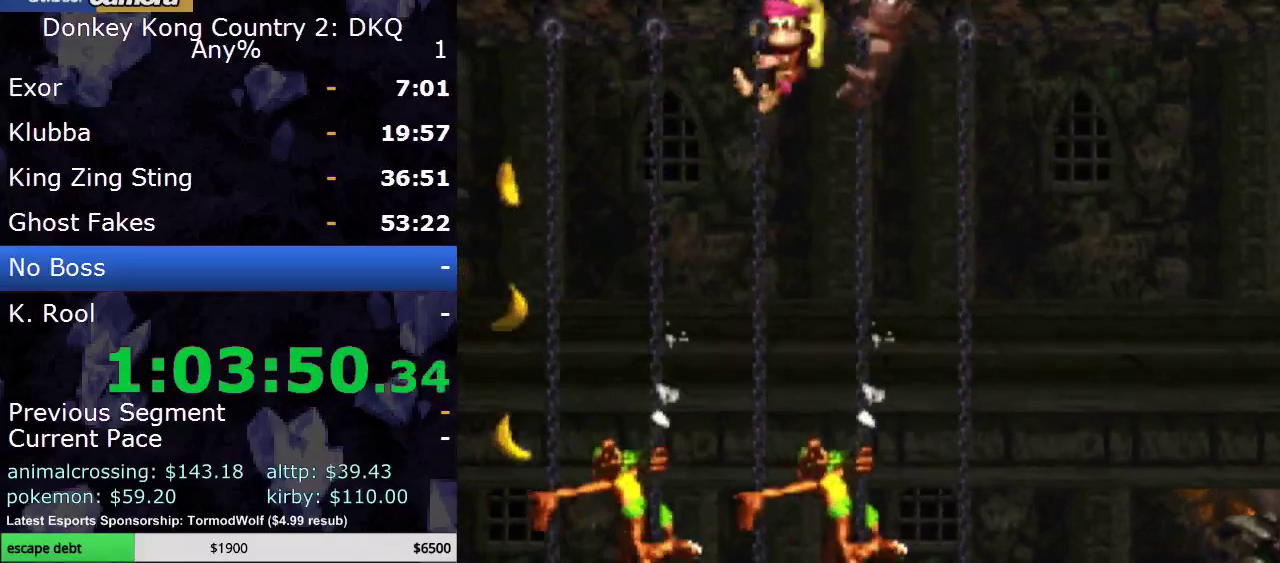
{"buttons": ["Y", "DPAD_LEFT"], "events": []}
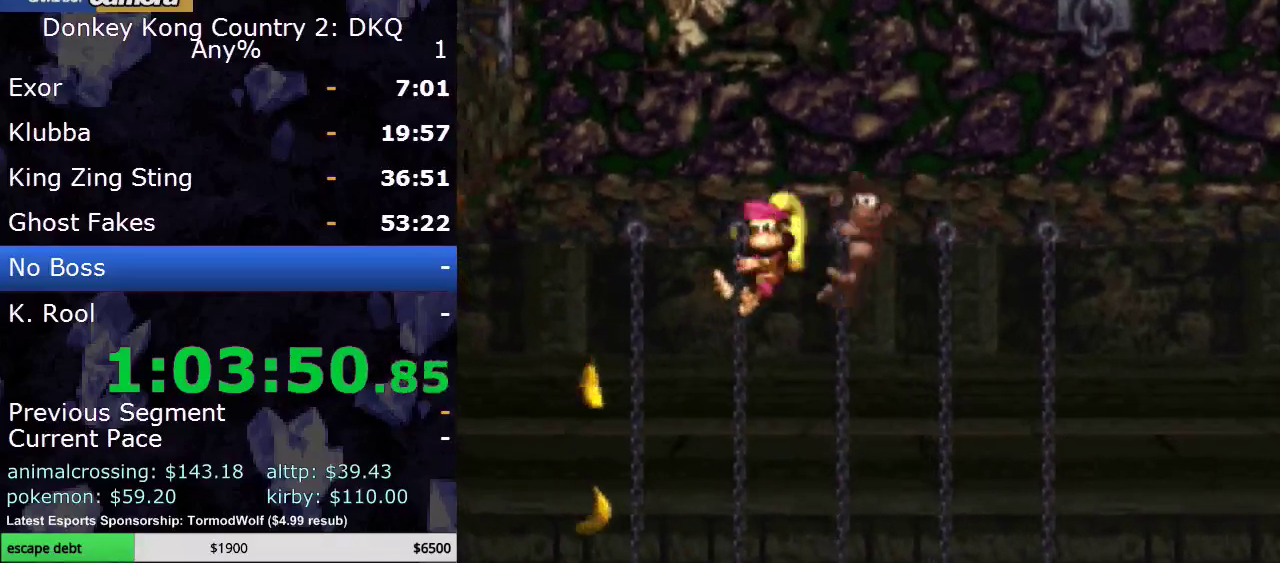
{"buttons": ["Y", "DPAD_LEFT"], "events": []}
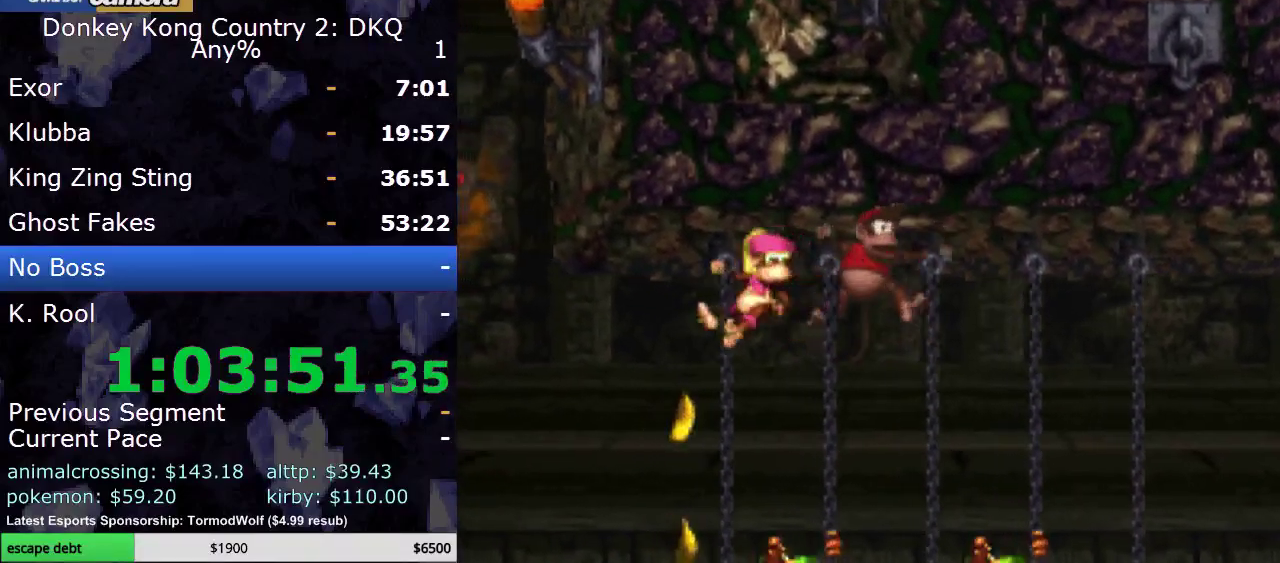
{"buttons": ["Y", "DPAD_LEFT"], "events": []}
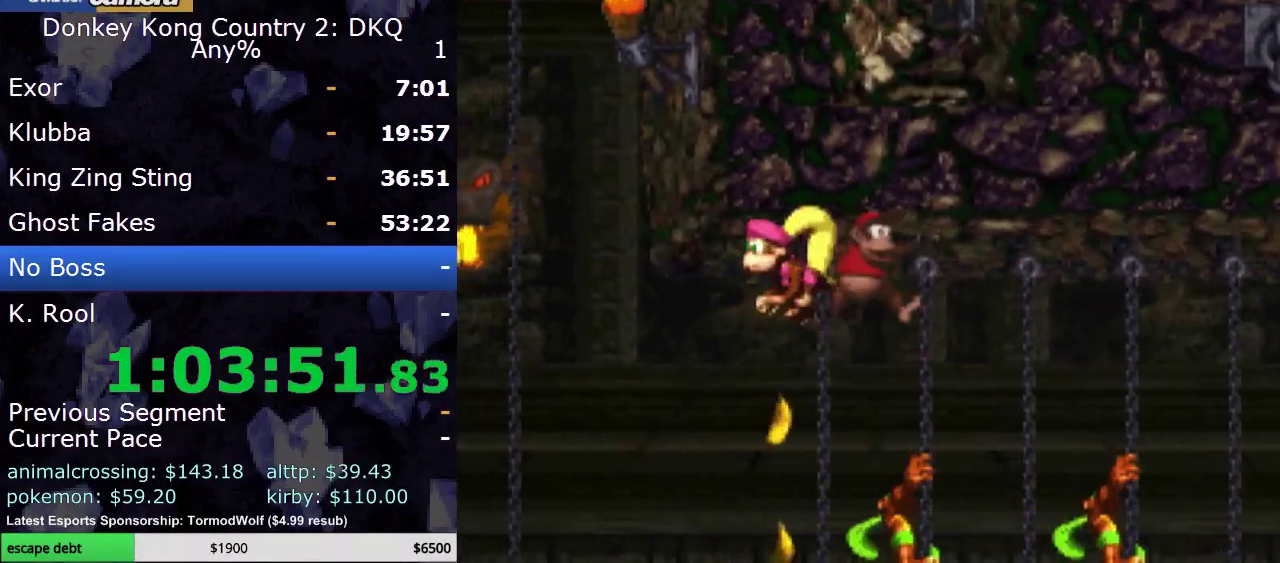
{"buttons": ["B", "Y", "DPAD_LEFT"], "events": [[17, "B", "down"], [117, "Y", "up"], [150, "B", "up"], [217, "B", "down"], [267, "Y", "down"]]}
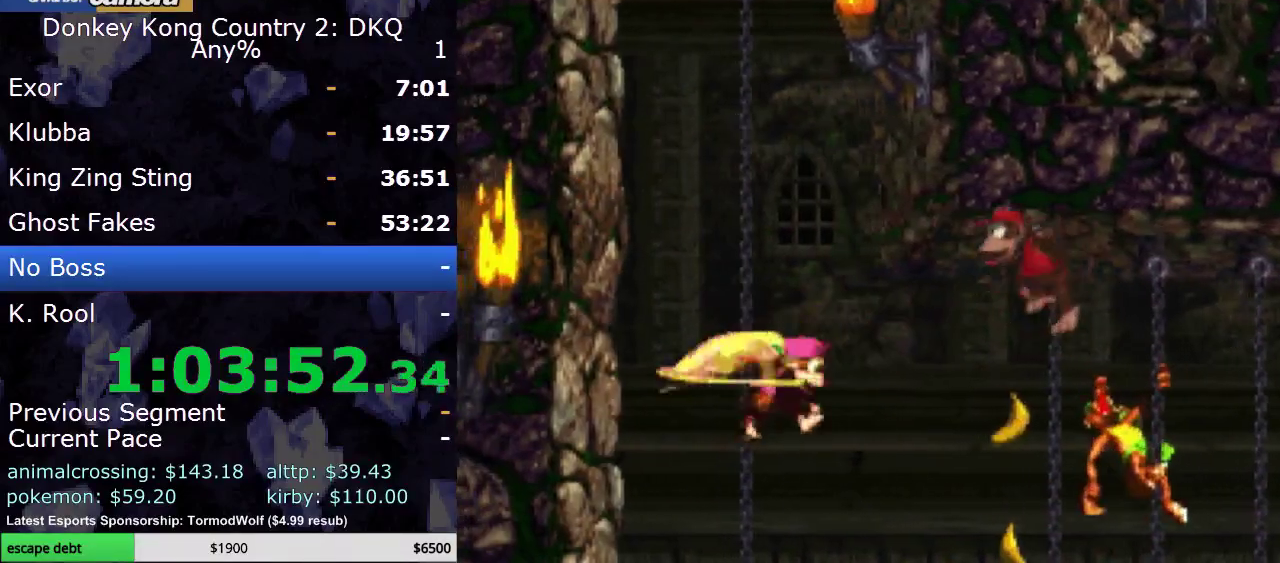
{"buttons": ["Y", "DPAD_UP"], "events": [[83, "DPAD_UP", "down"], [150, "DPAD_LEFT", "up"], [183, "B", "up"]]}
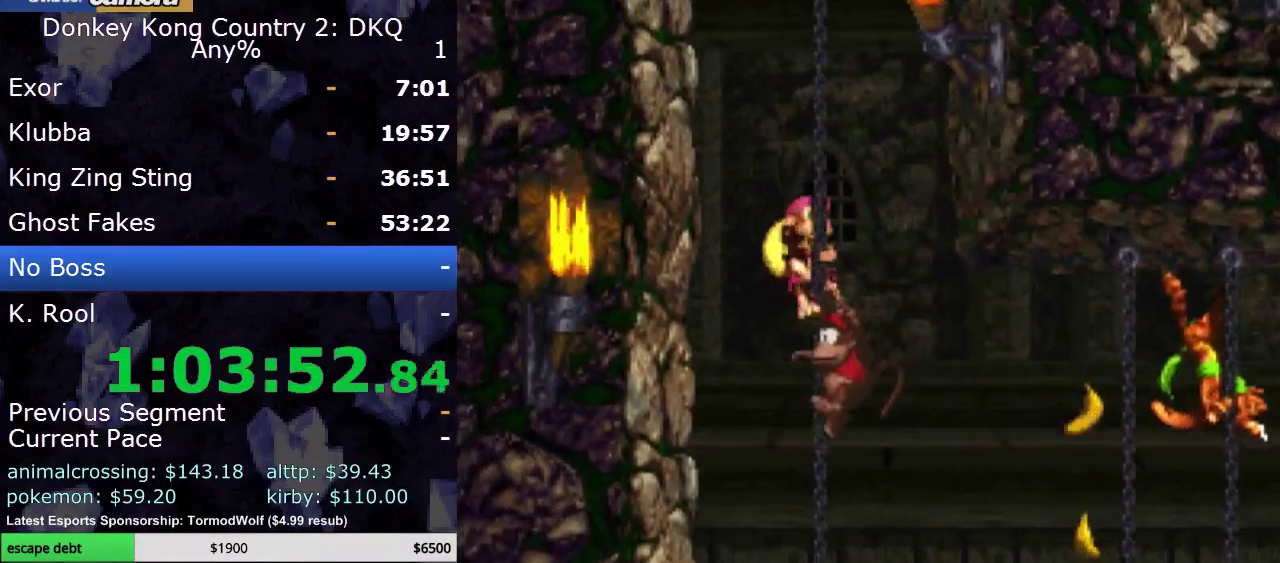
{"buttons": ["Y", "DPAD_UP"], "events": []}
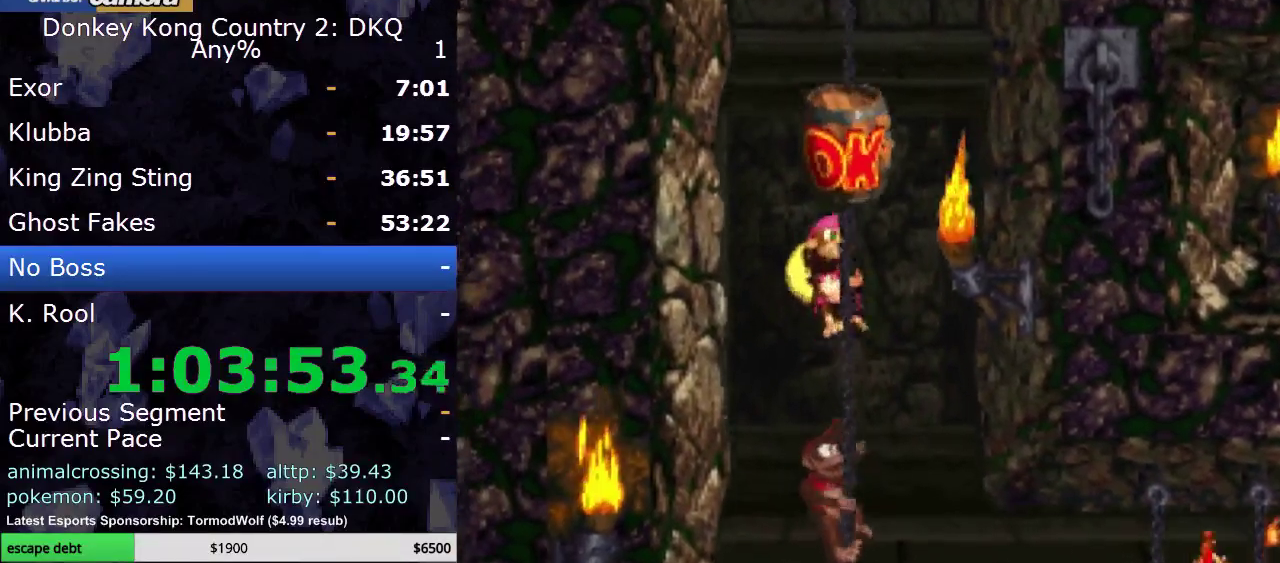
{"buttons": ["Y", "DPAD_UP"], "events": []}
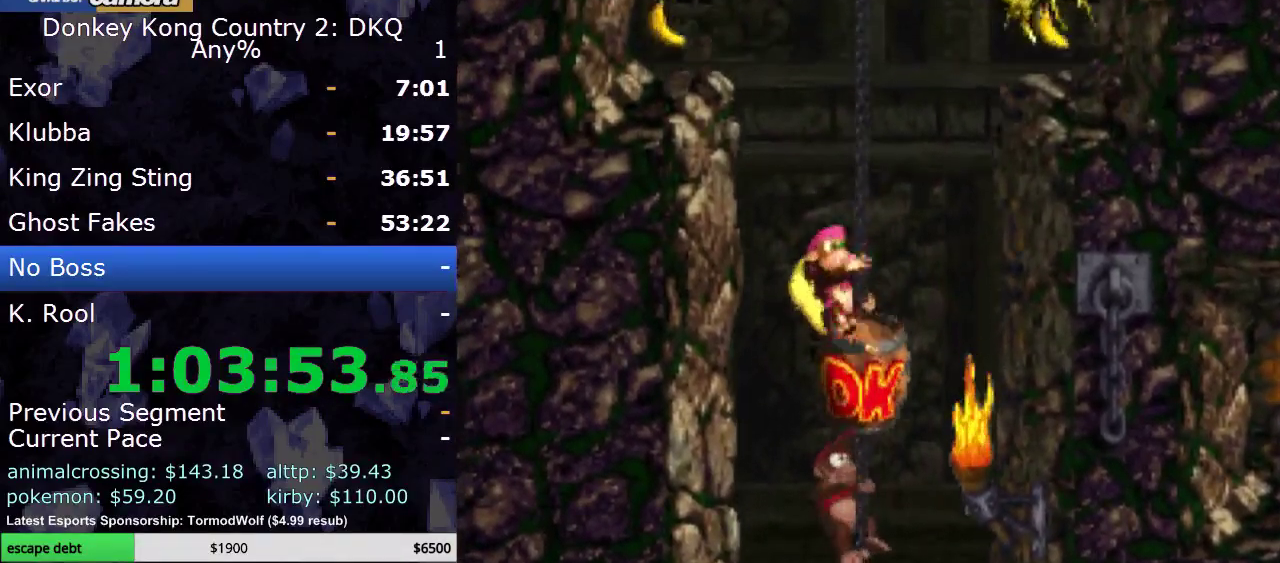
{"buttons": ["Y", "DPAD_DOWN"], "events": [[383, "DPAD_UP", "up"], [450, "DPAD_DOWN", "down"]]}
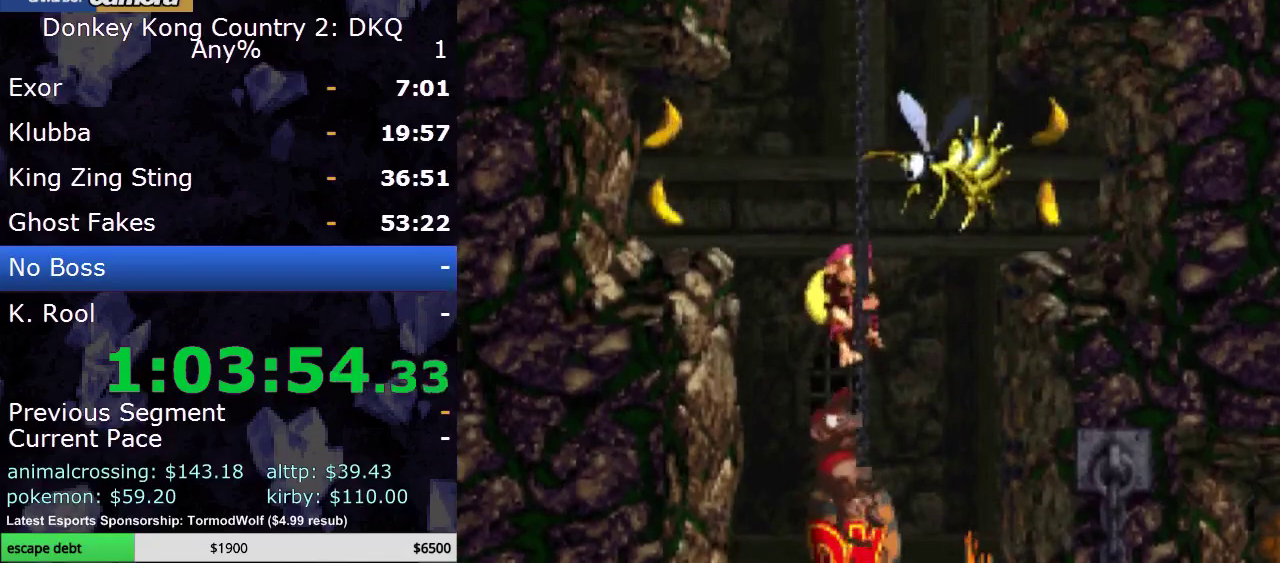
{"buttons": ["Y", "DPAD_UP"], "events": [[133, "DPAD_DOWN", "up"], [233, "DPAD_RIGHT", "down"], [383, "DPAD_UP", "down"], [417, "DPAD_RIGHT", "up"]]}